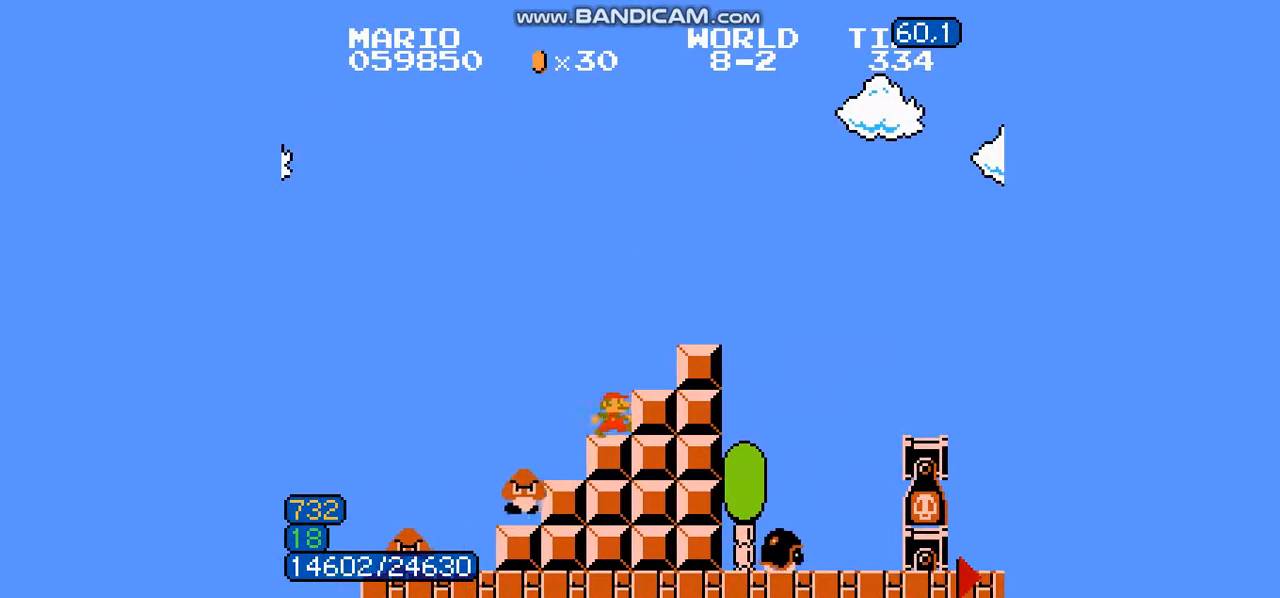
Gameplay with a controller (Nintendo layout); each line is a JSON object with the inputs held at the frame after it. "events" lists button and stick changes between this image and that frame as [ms after this image, input, new state], when the widget could be followed in between. Not read: L3 R3.
{"buttons": ["B"], "events": [[67, "A", "up"], [133, "A", "down"], [467, "A", "up"], [500, "DPAD_RIGHT", "up"]]}
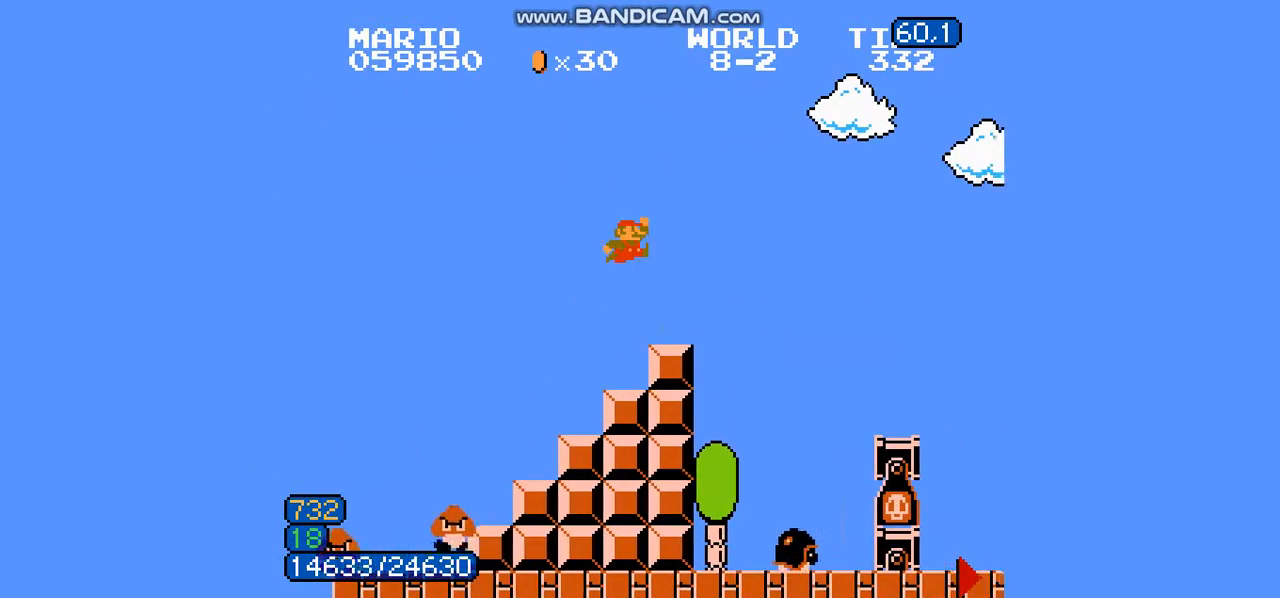
{"buttons": ["B", "DPAD_RIGHT"], "events": [[234, "DPAD_RIGHT", "down"]]}
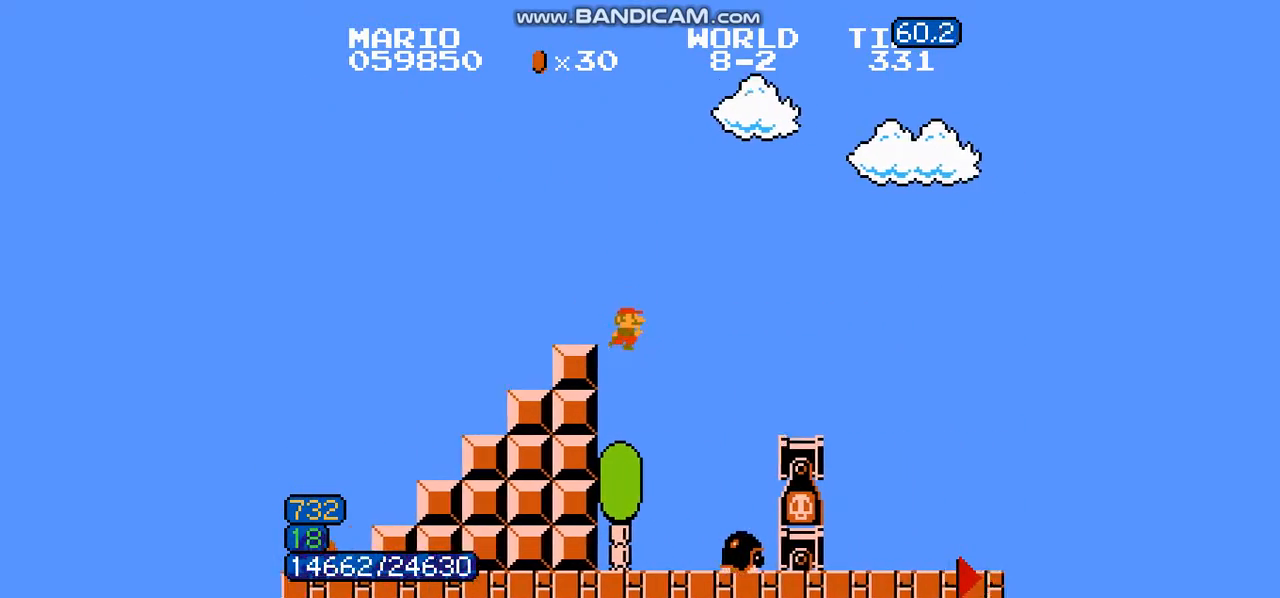
{"buttons": ["B", "DPAD_RIGHT"], "events": [[33, "A", "down"], [267, "A", "up"], [300, "A", "down"], [500, "A", "up"]]}
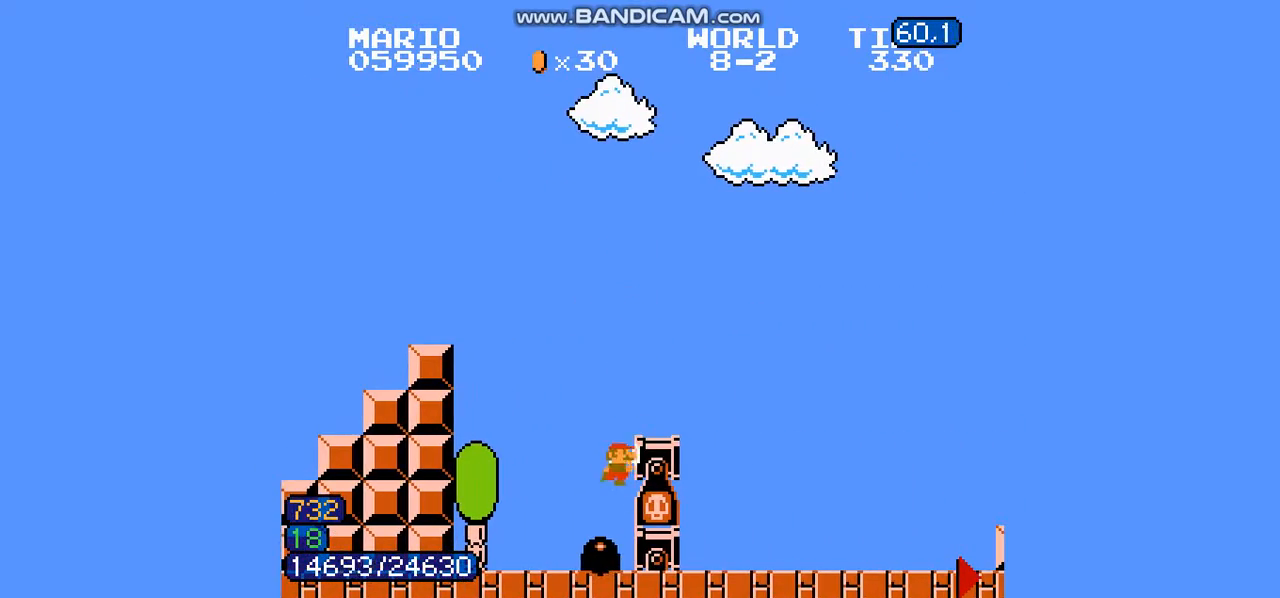
{"buttons": ["A", "B", "DPAD_RIGHT"], "events": [[67, "A", "down"], [201, "A", "up"], [234, "A", "down"]]}
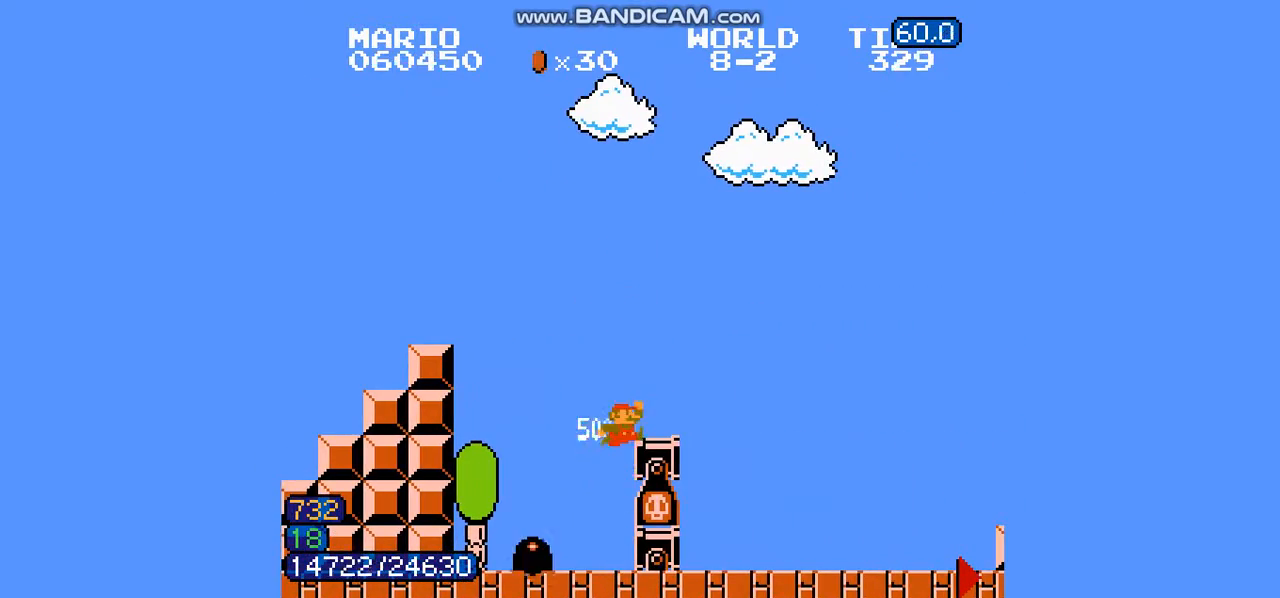
{"buttons": ["B"], "events": [[67, "A", "up"], [400, "DPAD_RIGHT", "up"]]}
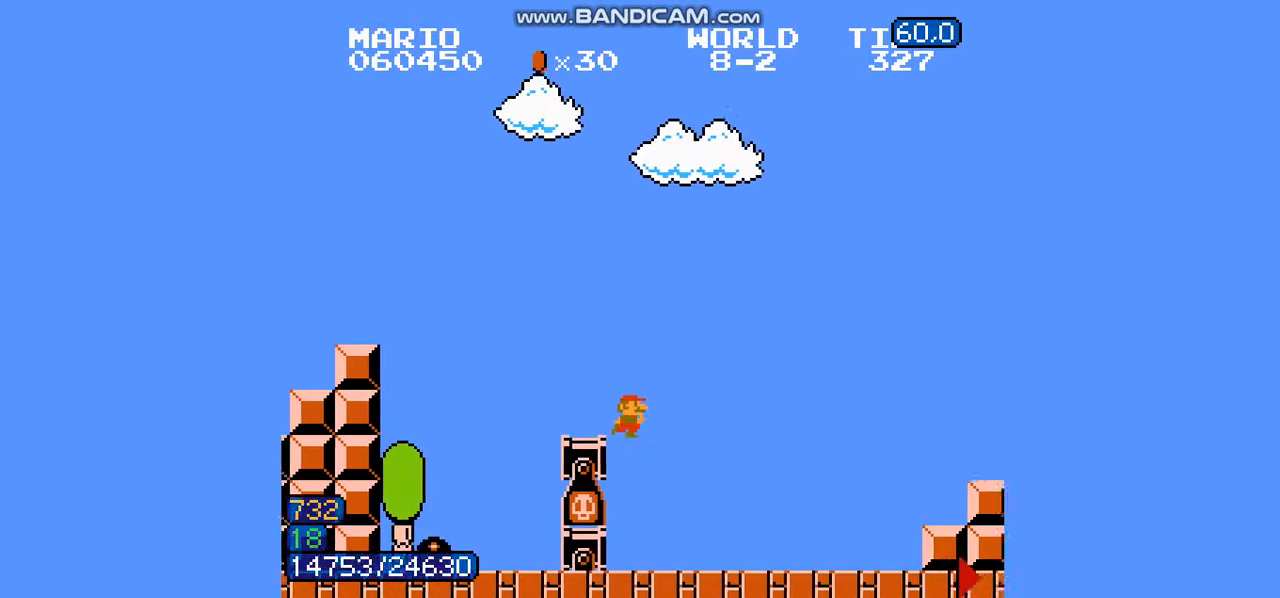
{"buttons": ["B"], "events": [[134, "DPAD_RIGHT", "down"], [367, "DPAD_RIGHT", "up"]]}
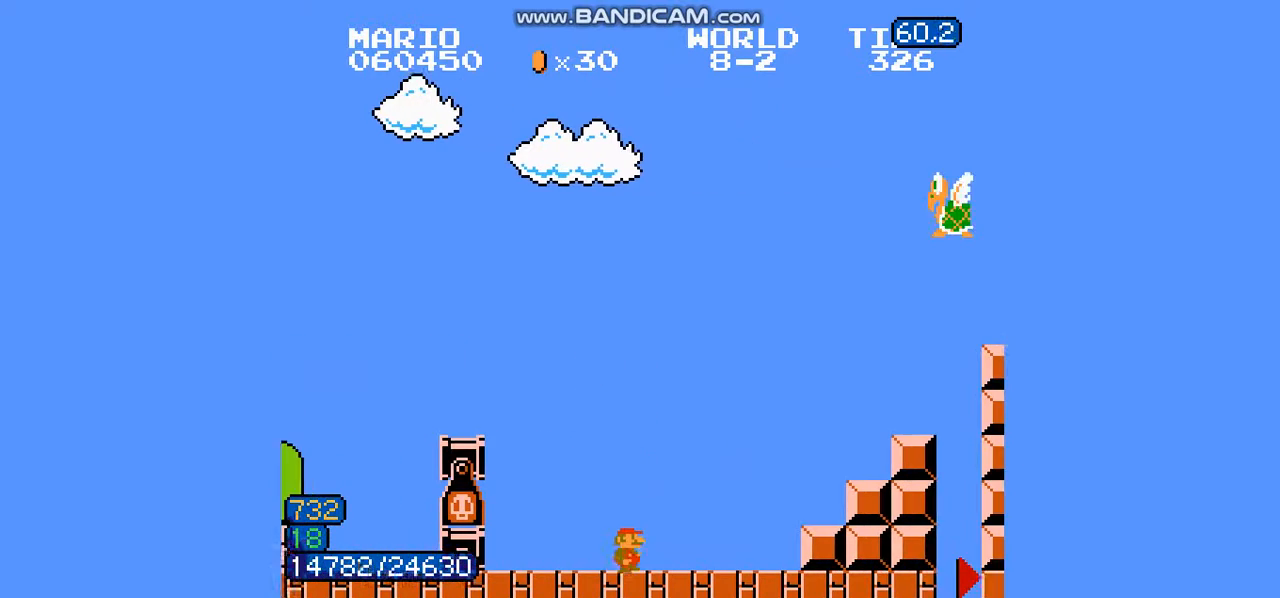
{"buttons": ["B"], "events": [[133, "DPAD_LEFT", "down"], [234, "DPAD_LEFT", "up"]]}
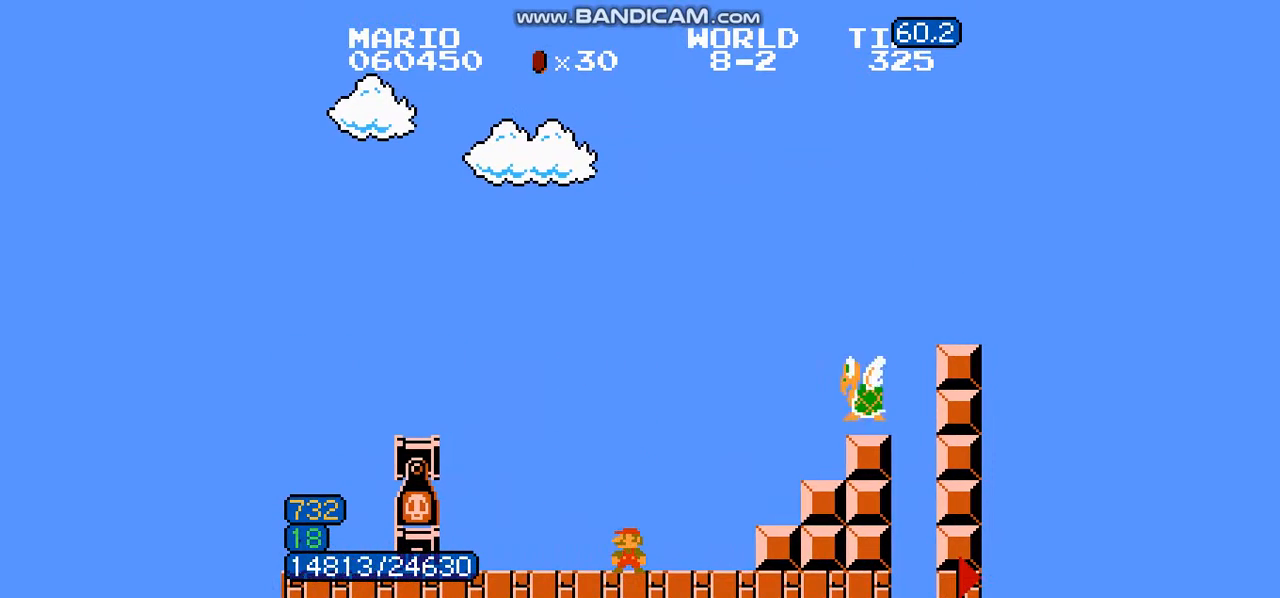
{"buttons": ["B", "DPAD_RIGHT"], "events": [[401, "DPAD_RIGHT", "down"]]}
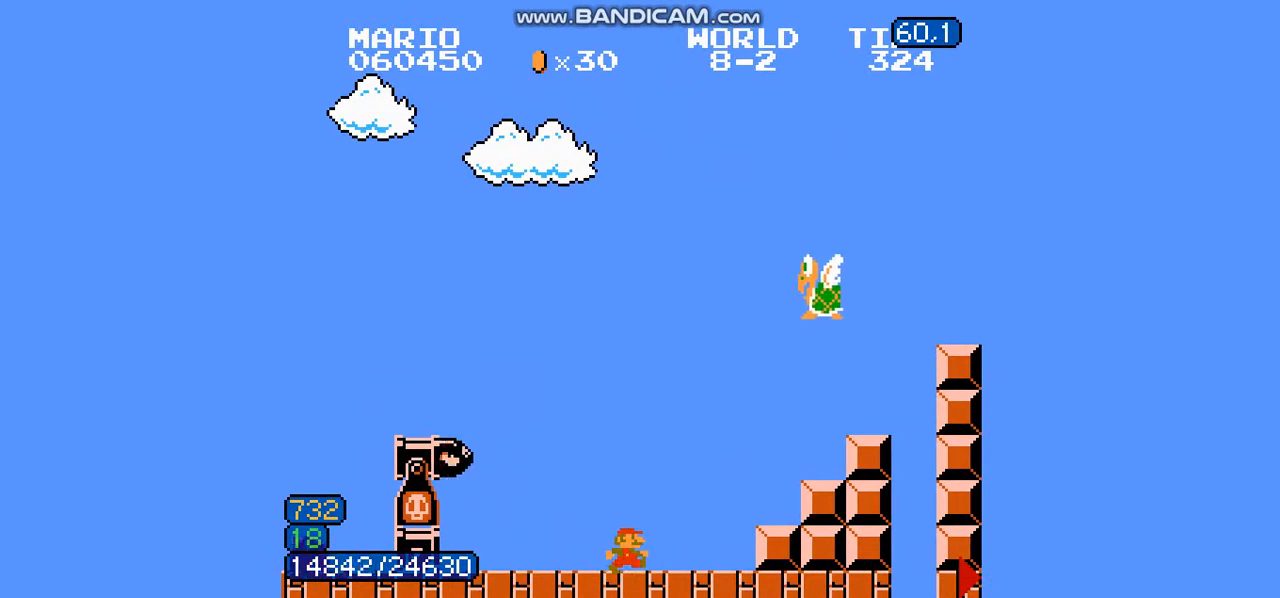
{"buttons": ["B"], "events": [[133, "DPAD_RIGHT", "up"]]}
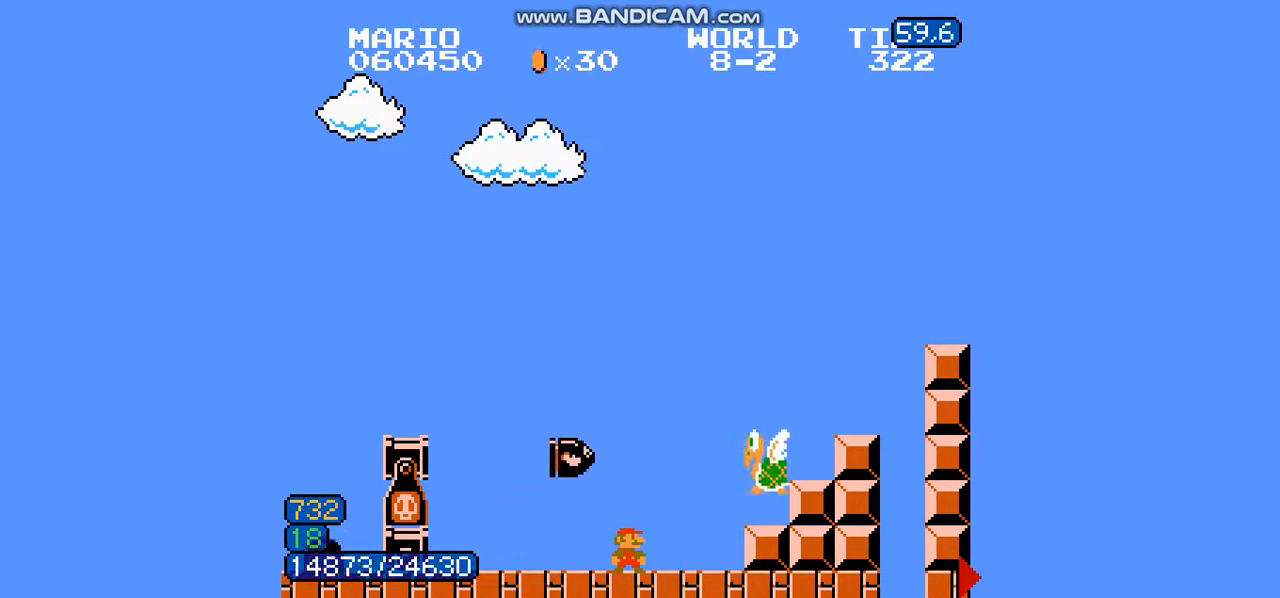
{"buttons": ["B"], "events": []}
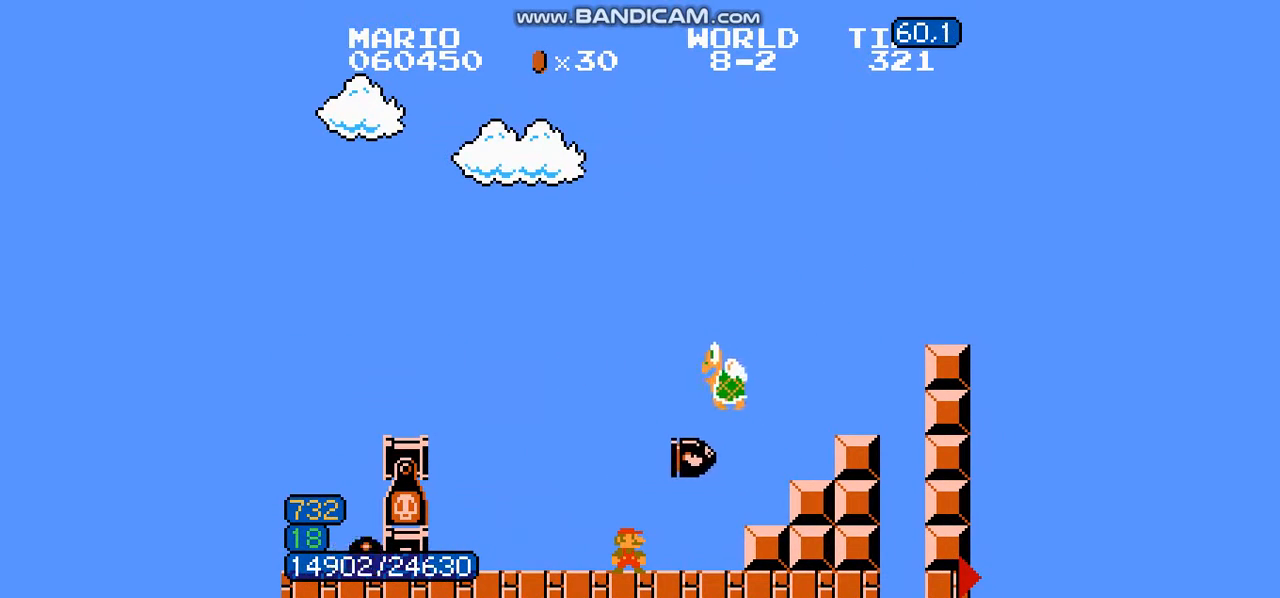
{"buttons": ["B"], "events": [[167, "DPAD_RIGHT", "down"], [267, "A", "down"], [334, "DPAD_RIGHT", "up"], [467, "A", "up"]]}
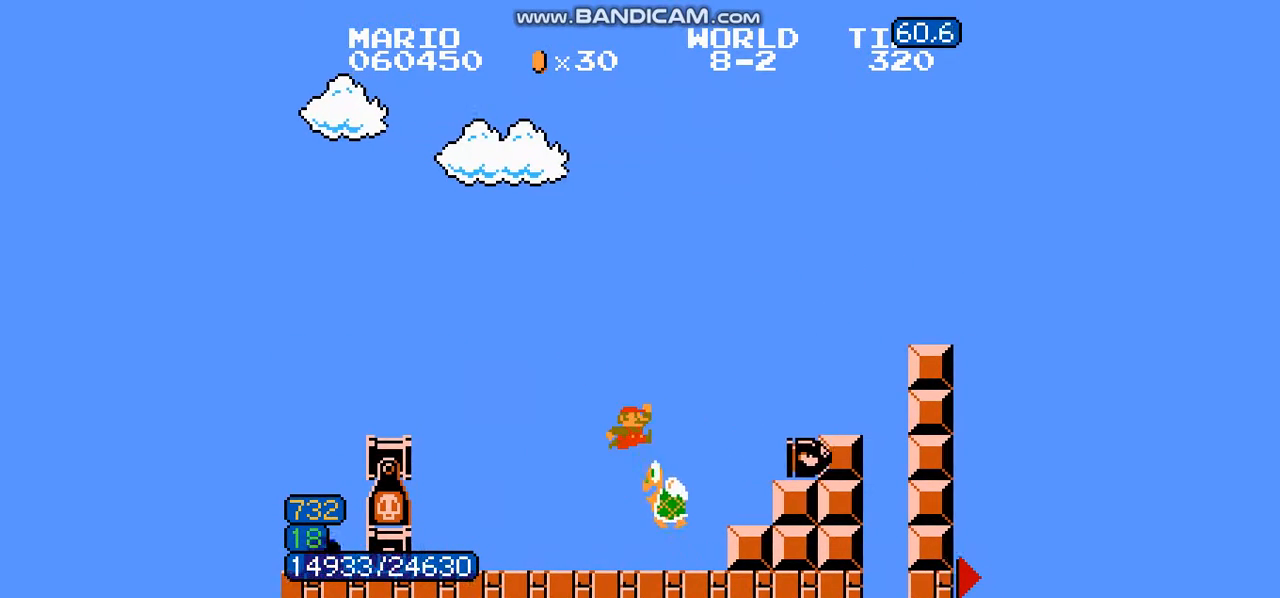
{"buttons": ["B"], "events": [[201, "DPAD_RIGHT", "down"], [401, "DPAD_RIGHT", "up"]]}
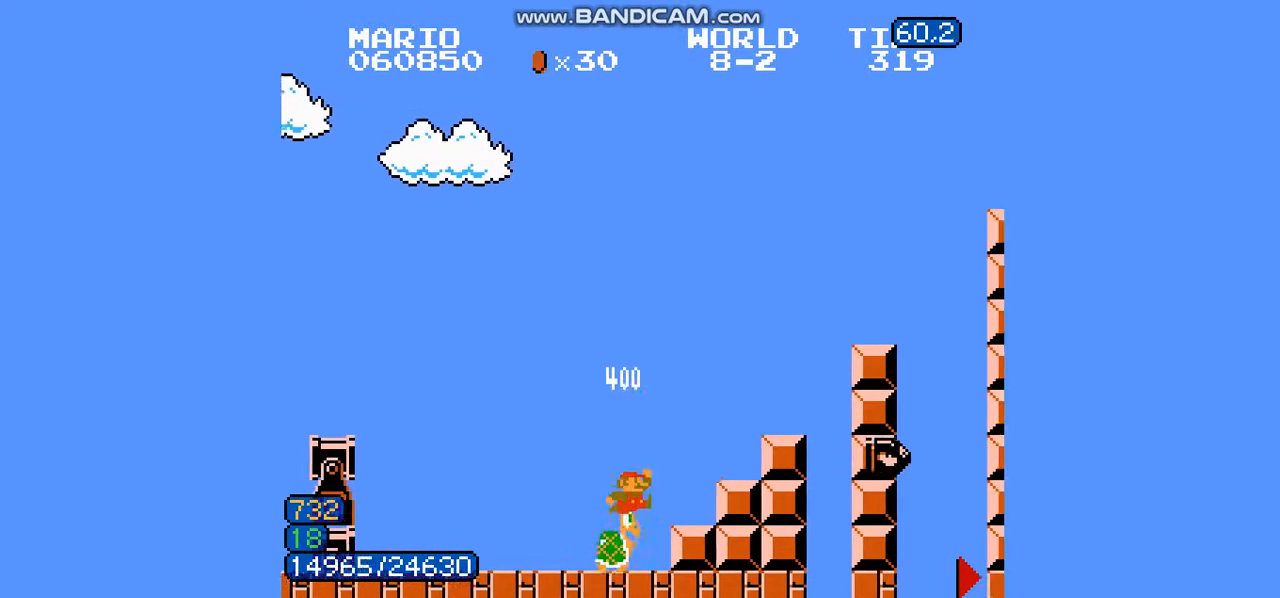
{"buttons": ["B"], "events": [[33, "DPAD_LEFT", "down"], [200, "DPAD_LEFT", "up"], [334, "DPAD_RIGHT", "down"], [434, "DPAD_RIGHT", "up"]]}
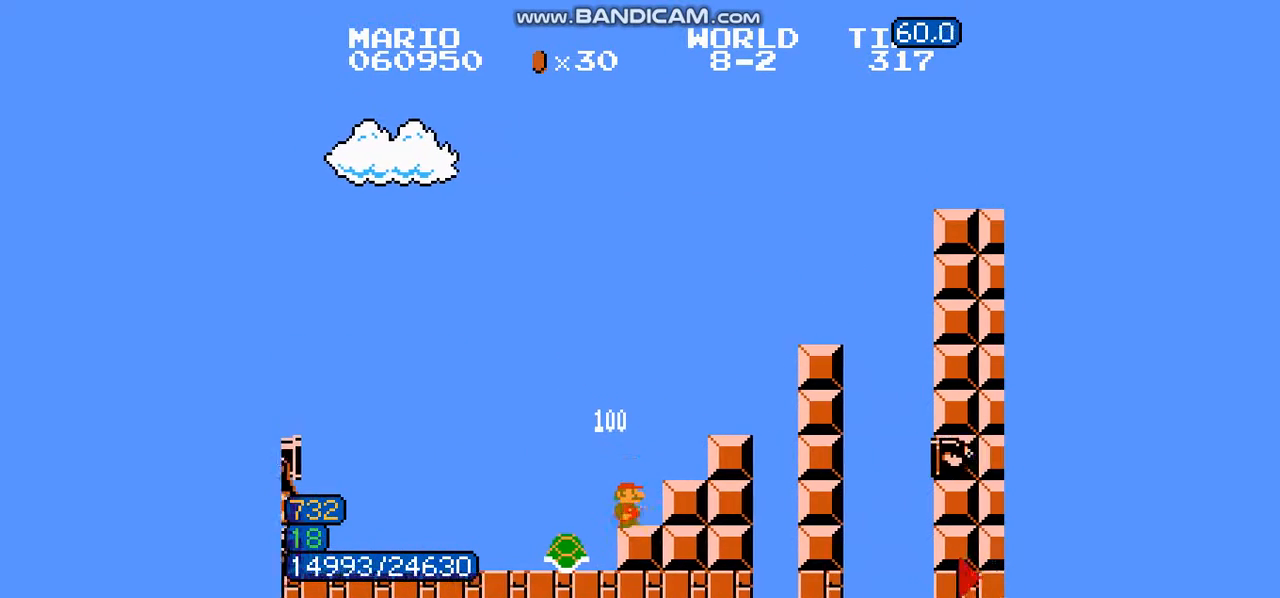
{"buttons": ["B"], "events": [[267, "DPAD_LEFT", "down"], [334, "DPAD_LEFT", "up"]]}
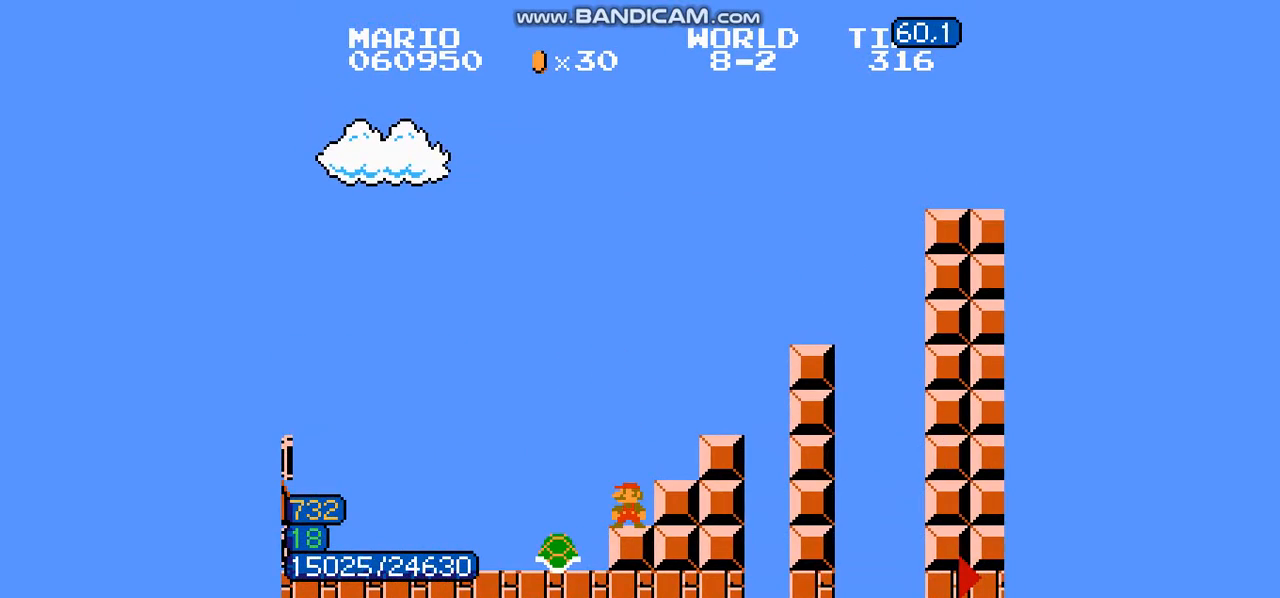
{"buttons": ["A", "B", "DPAD_RIGHT"], "events": [[400, "DPAD_RIGHT", "down"], [467, "A", "down"]]}
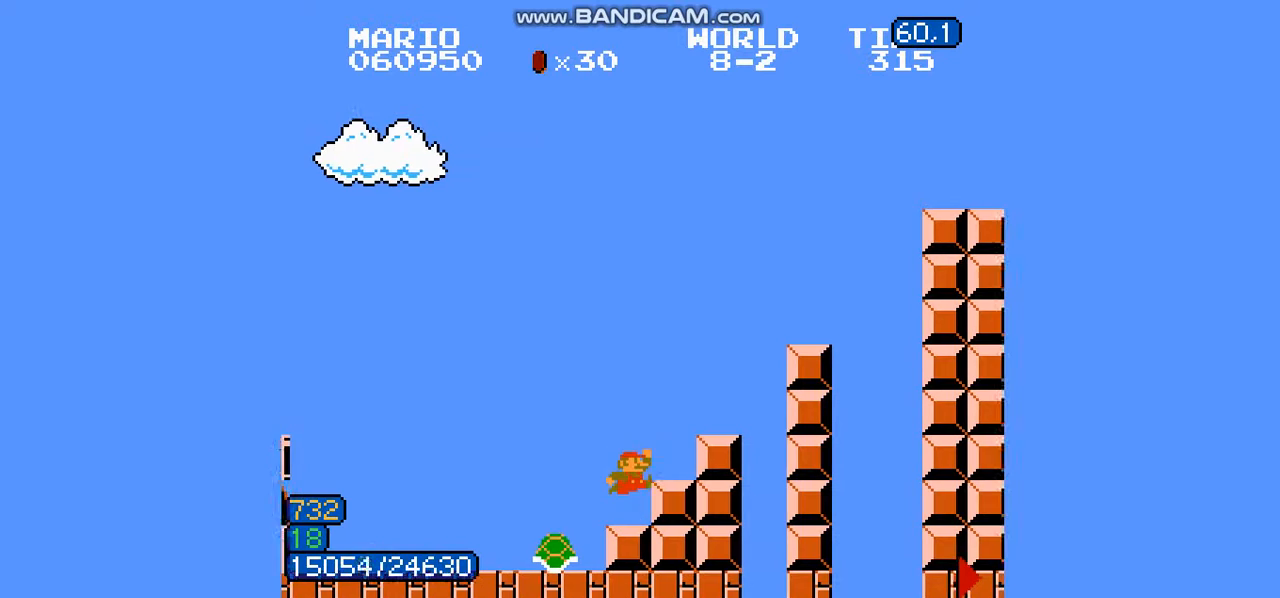
{"buttons": ["B", "DPAD_RIGHT"], "events": [[267, "A", "up"]]}
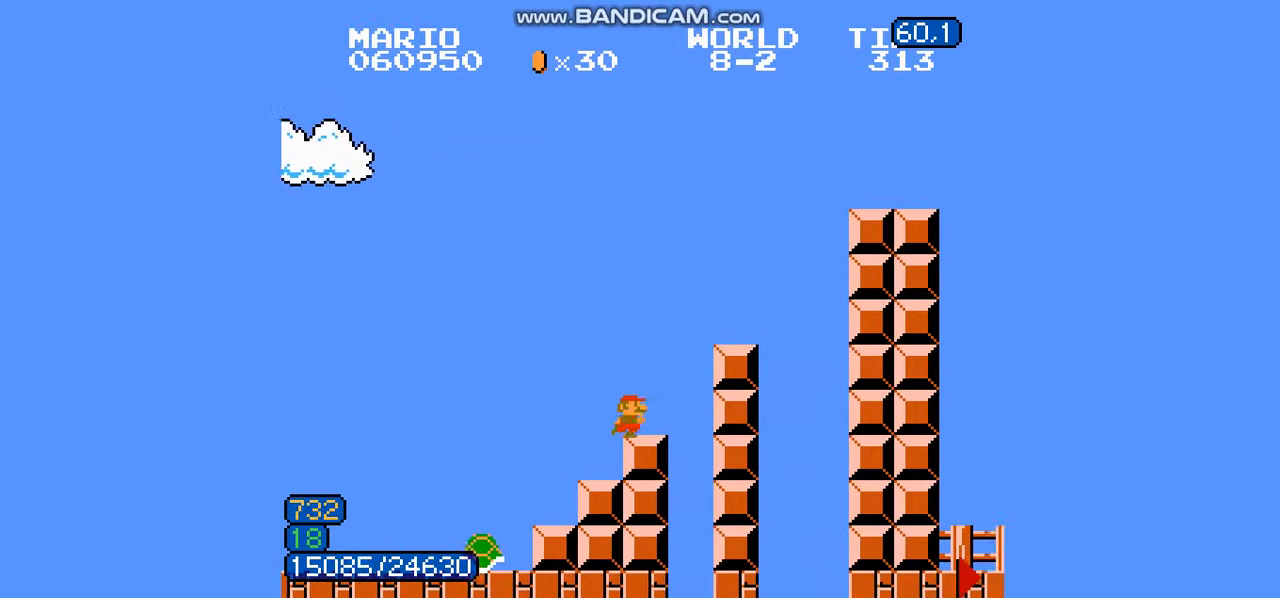
{"buttons": ["B", "DPAD_RIGHT"], "events": [[67, "A", "down"], [500, "A", "up"]]}
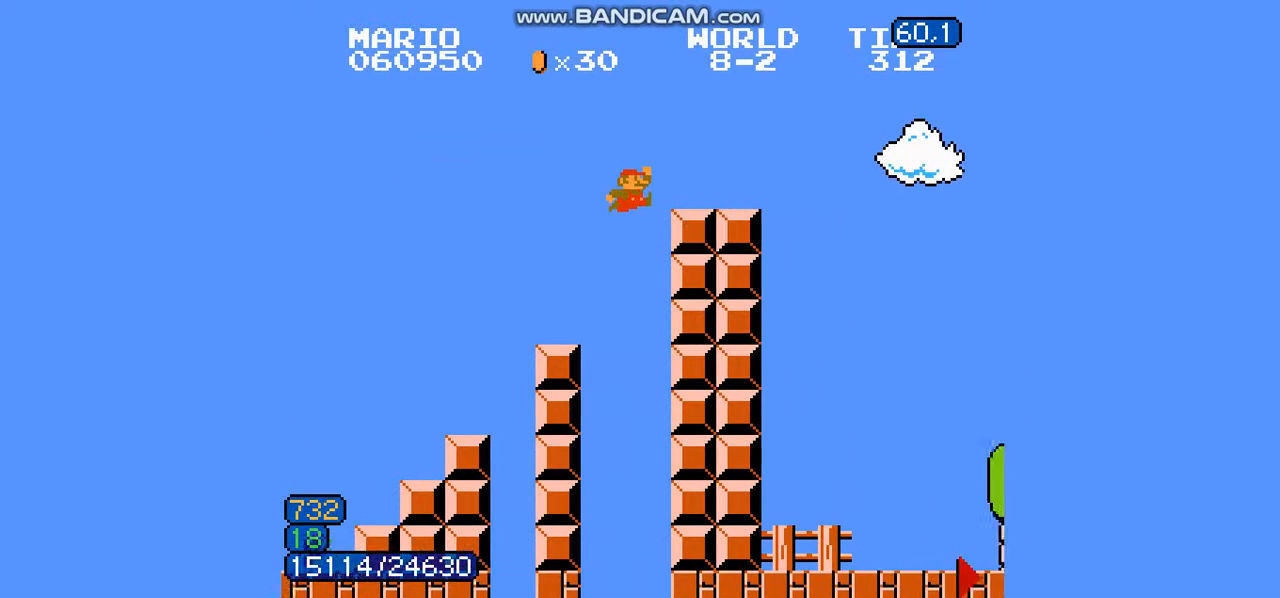
{"buttons": ["A", "B", "DPAD_LEFT"], "events": [[67, "DPAD_RIGHT", "up"], [101, "DPAD_LEFT", "down"], [134, "A", "down"]]}
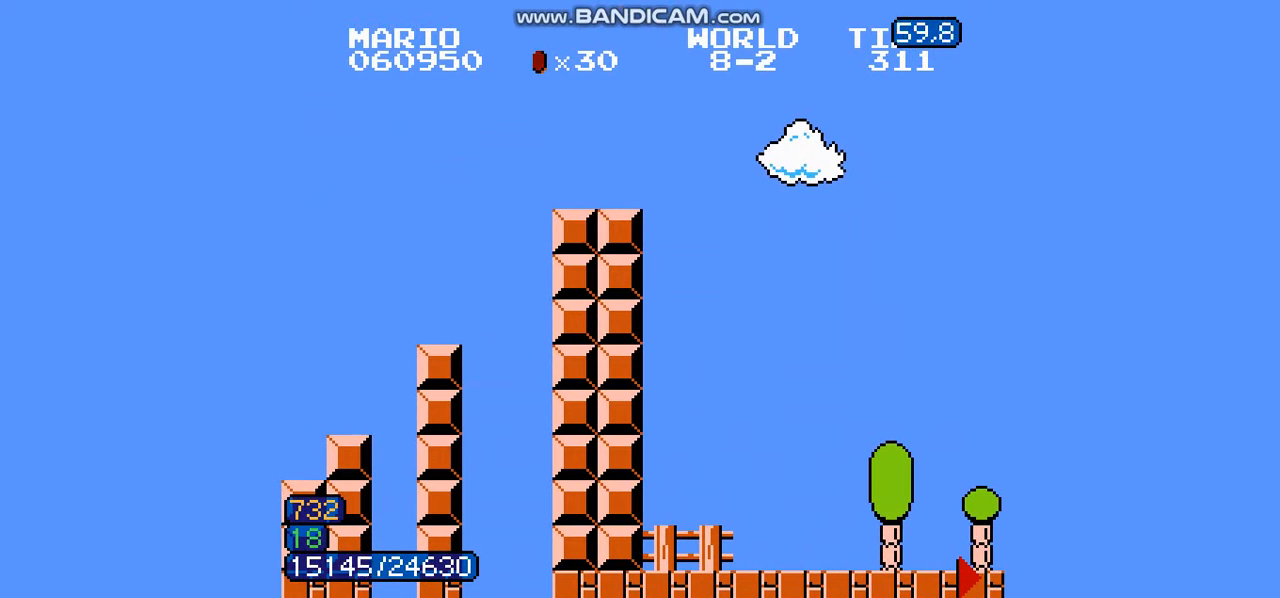
{"buttons": ["A", "B", "DPAD_LEFT"], "events": [[167, "A", "up"], [500, "A", "down"]]}
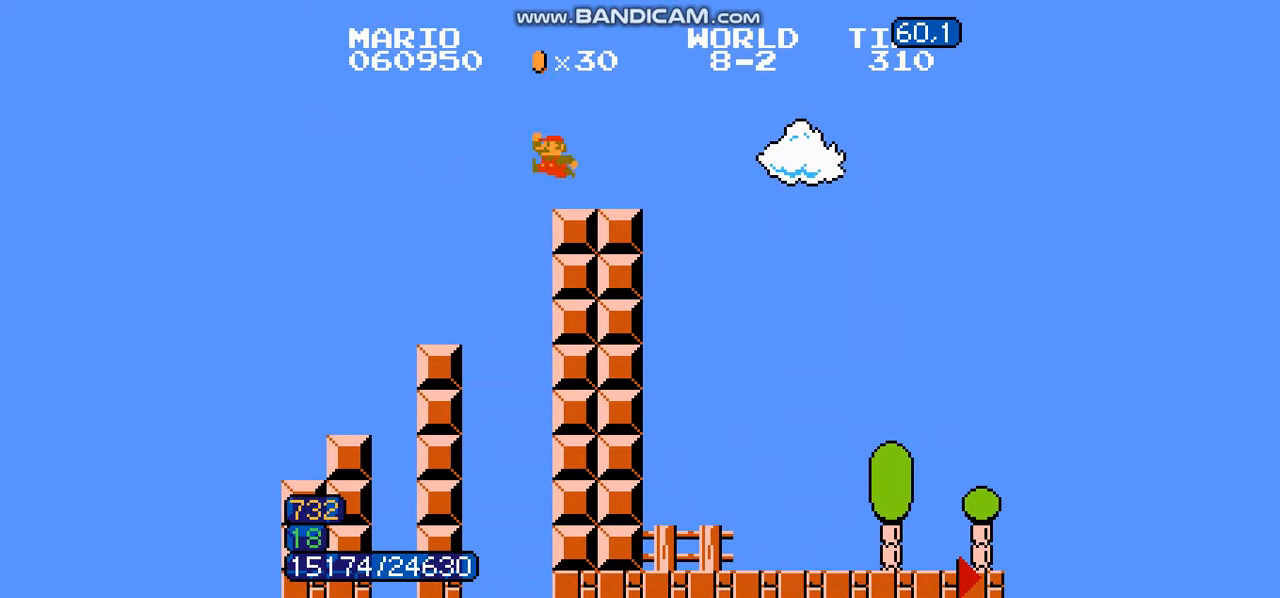
{"buttons": ["A", "B", "DPAD_LEFT"], "events": [[101, "A", "up"], [301, "A", "down"], [434, "A", "up"], [501, "A", "down"]]}
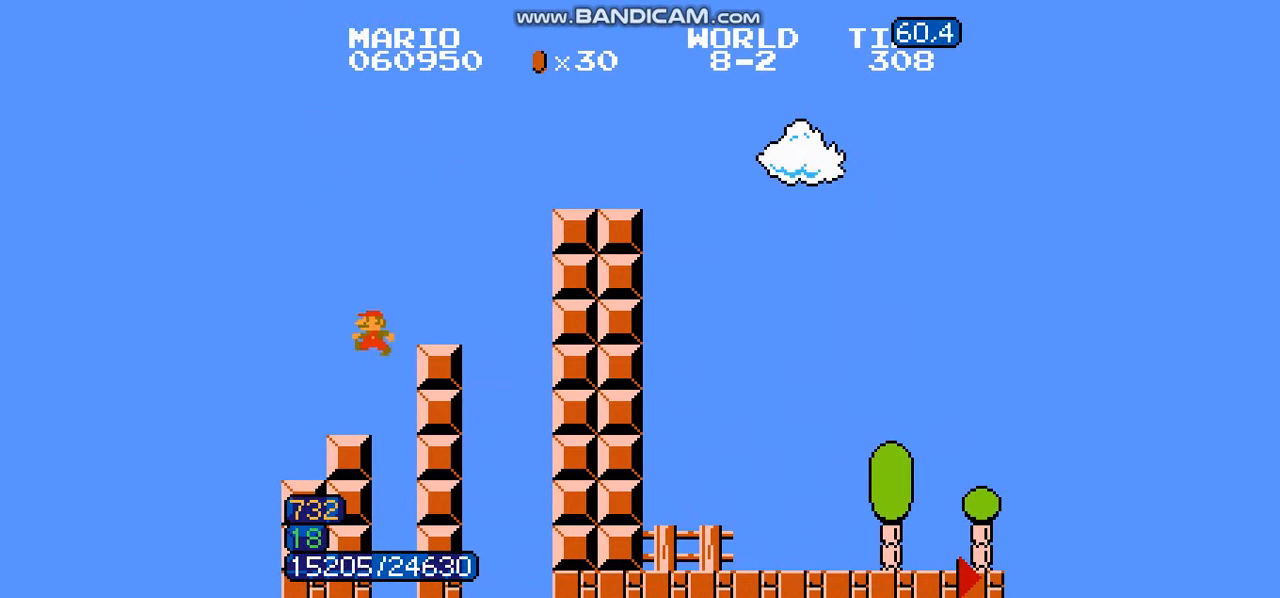
{"buttons": ["B", "DPAD_RIGHT"], "events": [[234, "A", "up"], [234, "DPAD_LEFT", "up"], [234, "DPAD_RIGHT", "down"], [334, "A", "down"], [500, "A", "up"]]}
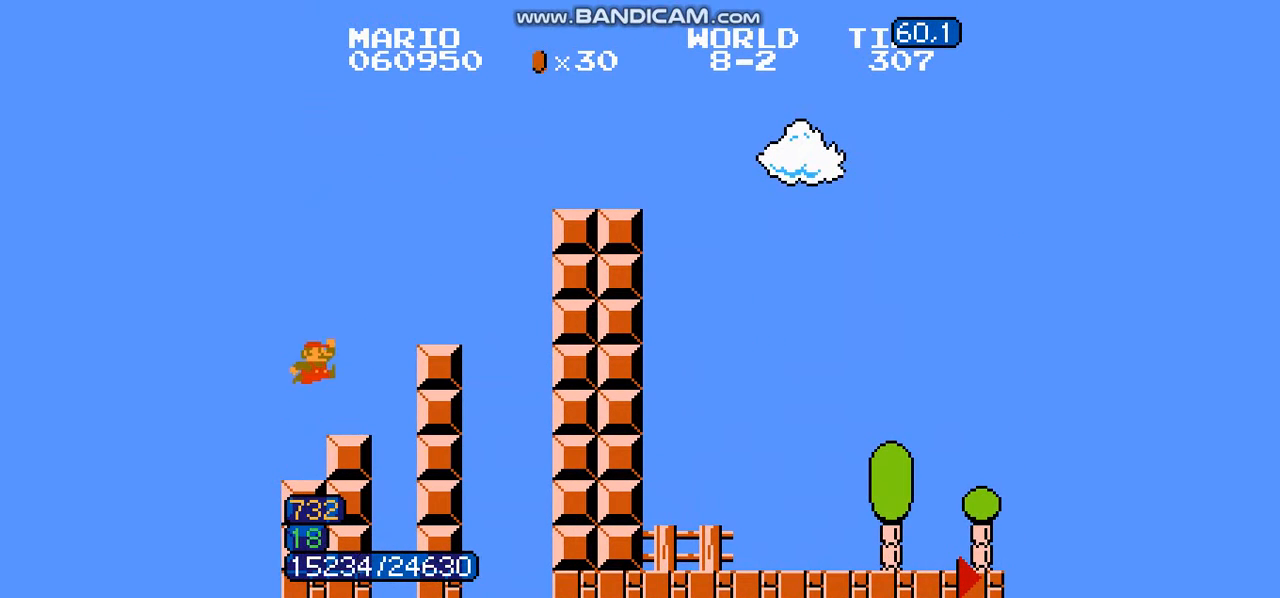
{"buttons": ["B", "DPAD_RIGHT"], "events": [[334, "A", "down"], [401, "A", "up"]]}
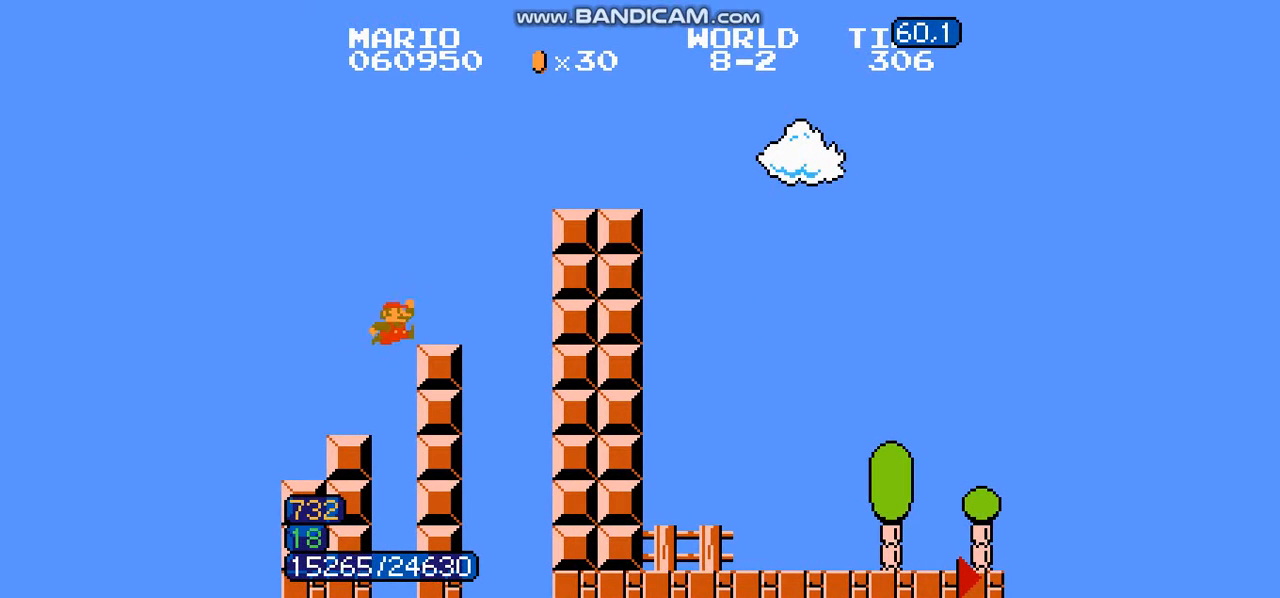
{"buttons": ["A", "B"], "events": [[133, "A", "down"], [233, "A", "up"], [500, "A", "down"], [500, "DPAD_RIGHT", "up"]]}
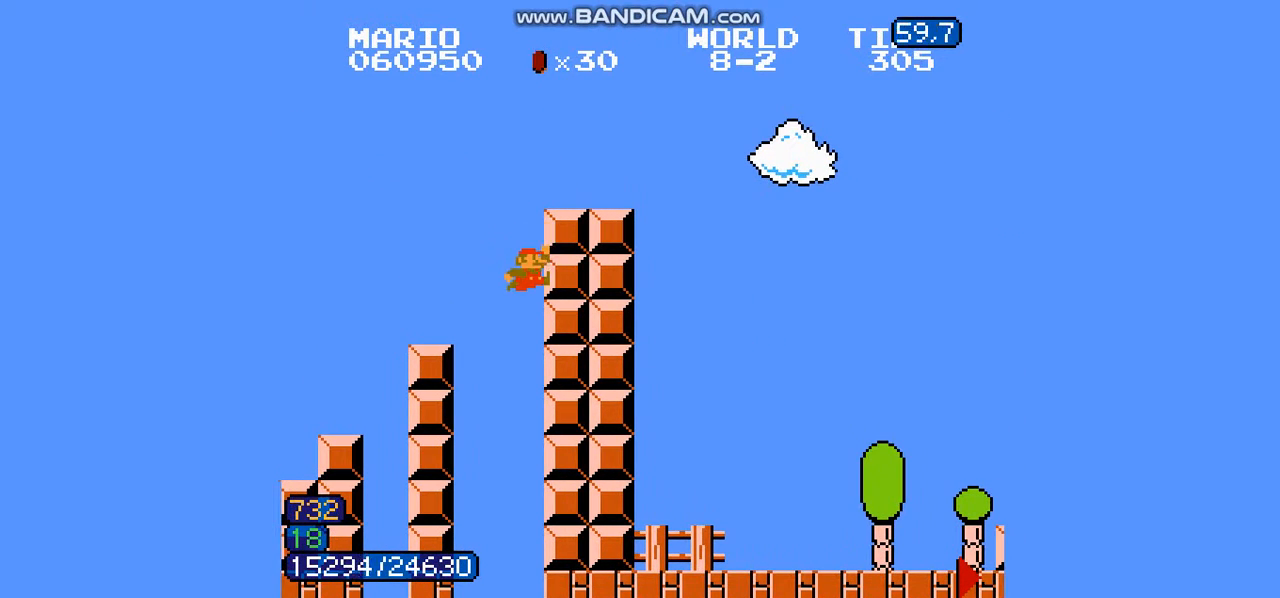
{"buttons": ["B"], "events": [[67, "DPAD_LEFT", "down"], [101, "A", "up"], [167, "A", "down"], [401, "A", "up"], [468, "DPAD_LEFT", "up"]]}
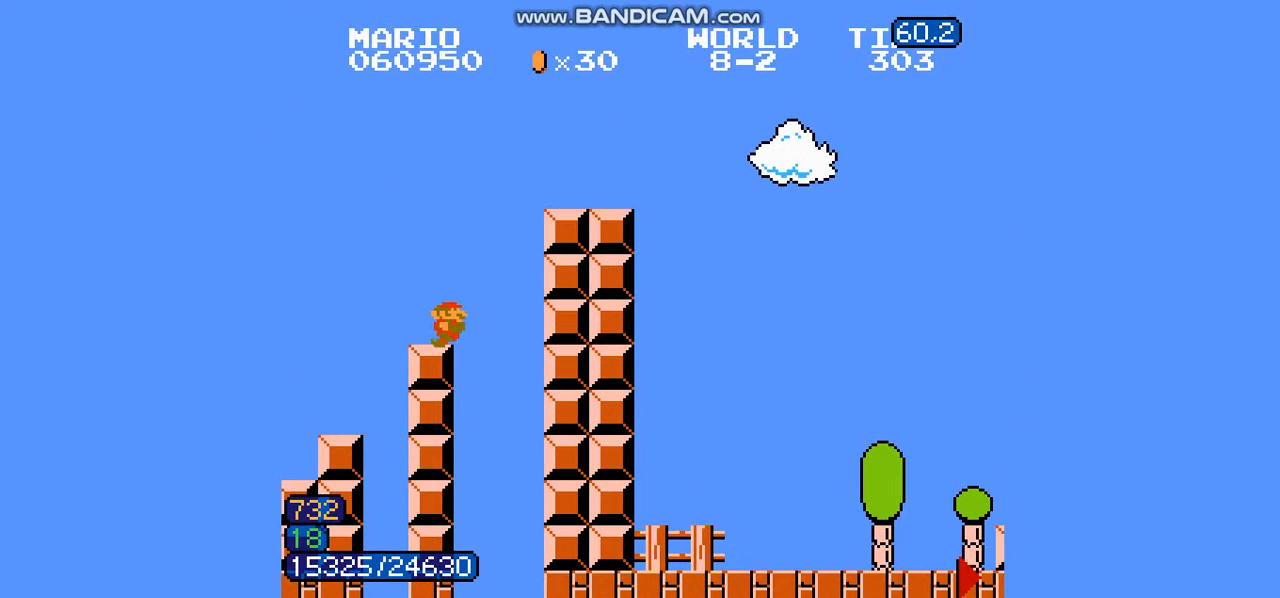
{"buttons": ["B", "DPAD_RIGHT"], "events": [[33, "DPAD_RIGHT", "down"]]}
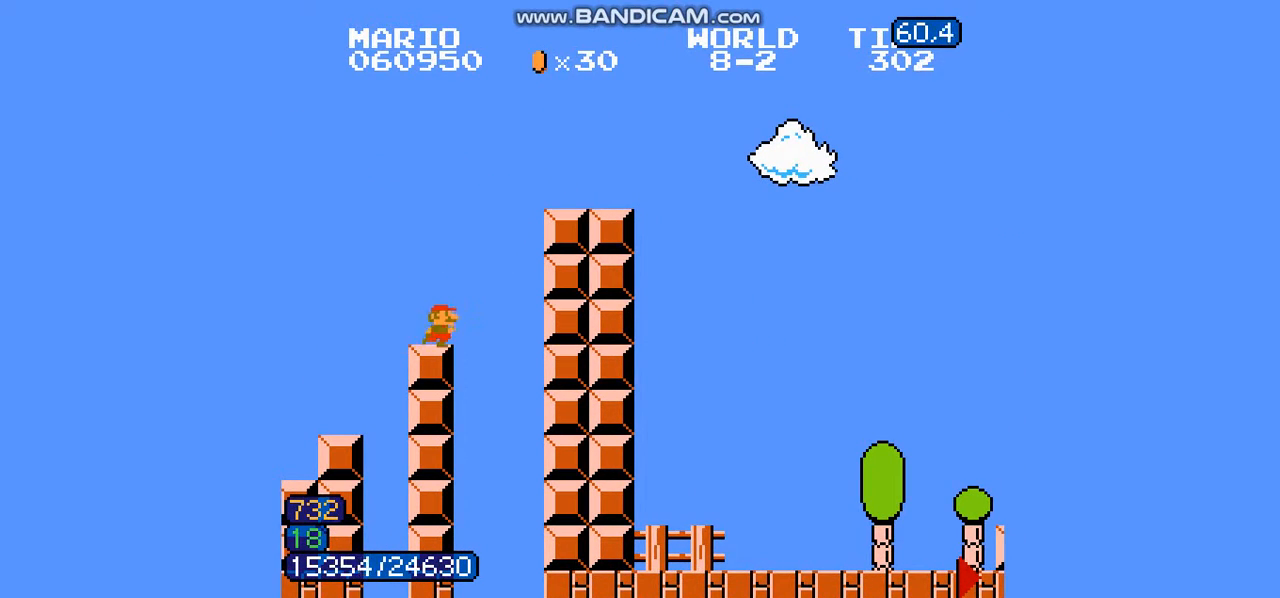
{"buttons": ["B", "DPAD_RIGHT"], "events": [[34, "A", "down"], [301, "A", "up"]]}
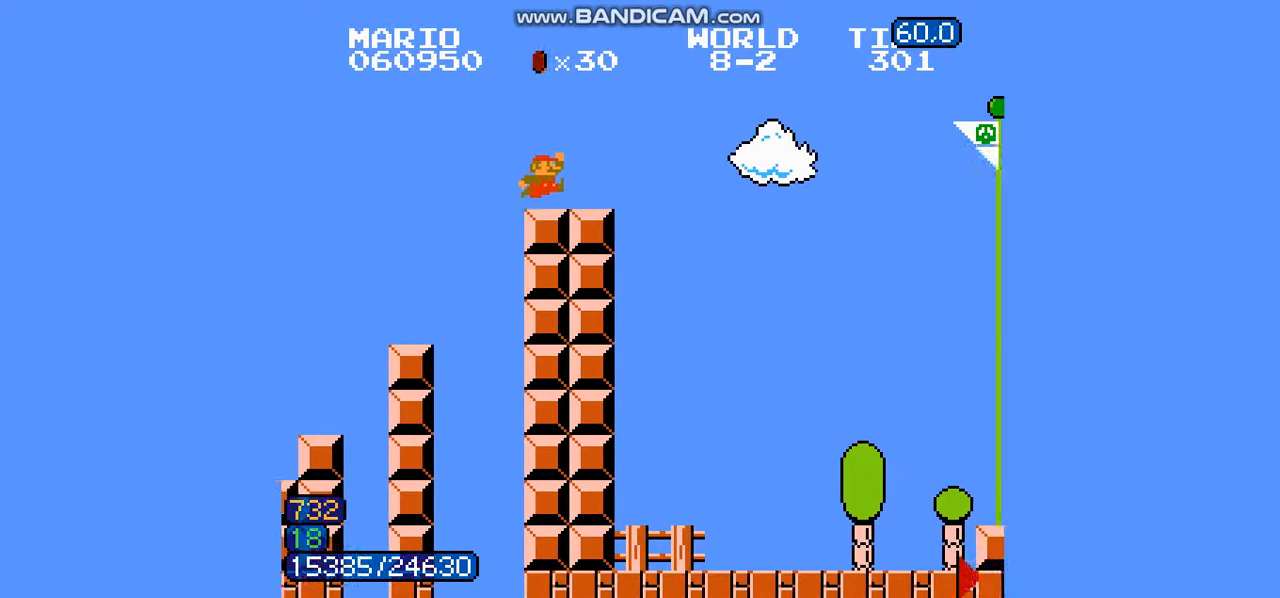
{"buttons": ["B", "DPAD_RIGHT"]}
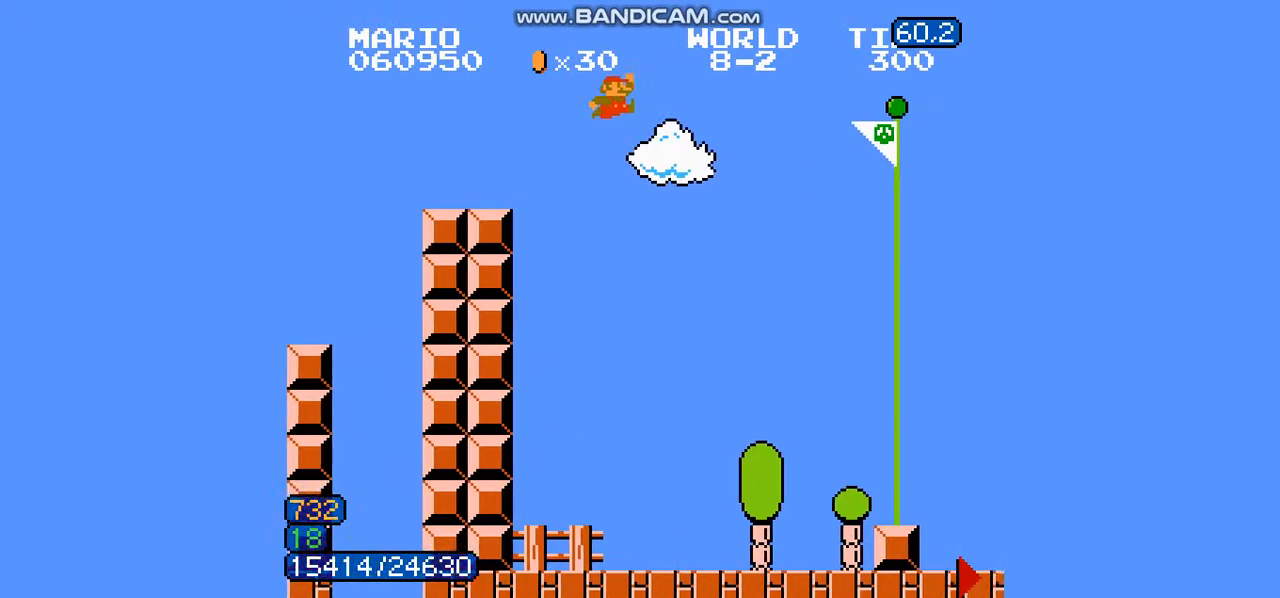
{"buttons": ["B", "DPAD_RIGHT"], "events": []}
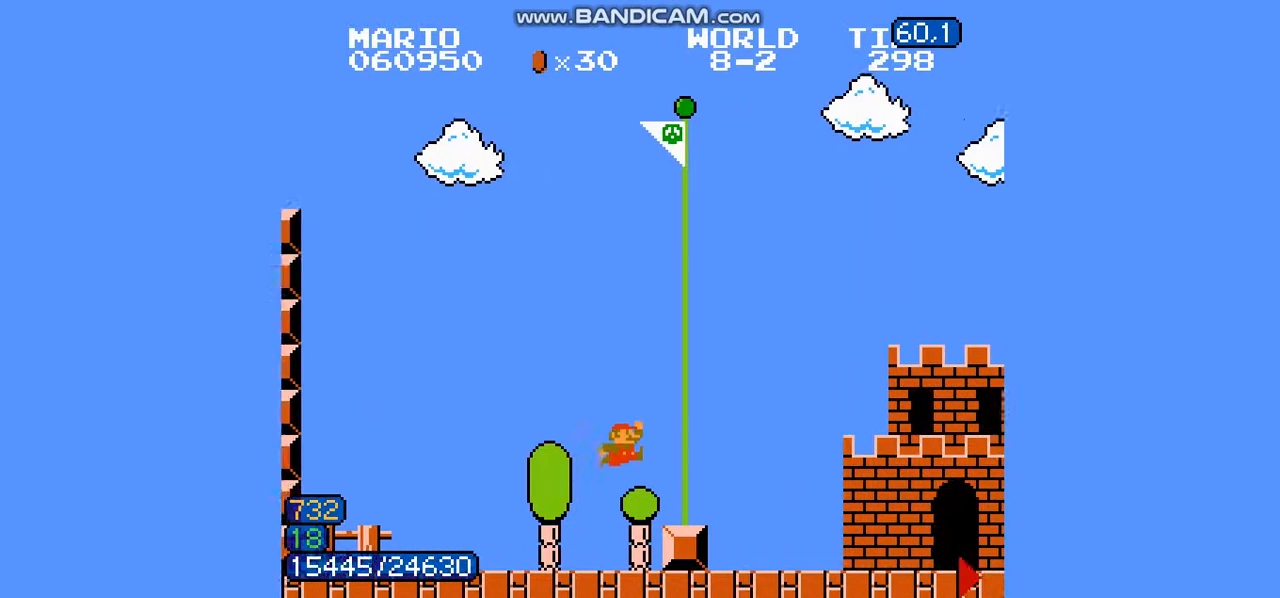
{"buttons": ["B", "DPAD_RIGHT"], "events": [[67, "A", "down"], [133, "A", "up"], [200, "A", "down"], [267, "A", "up"]]}
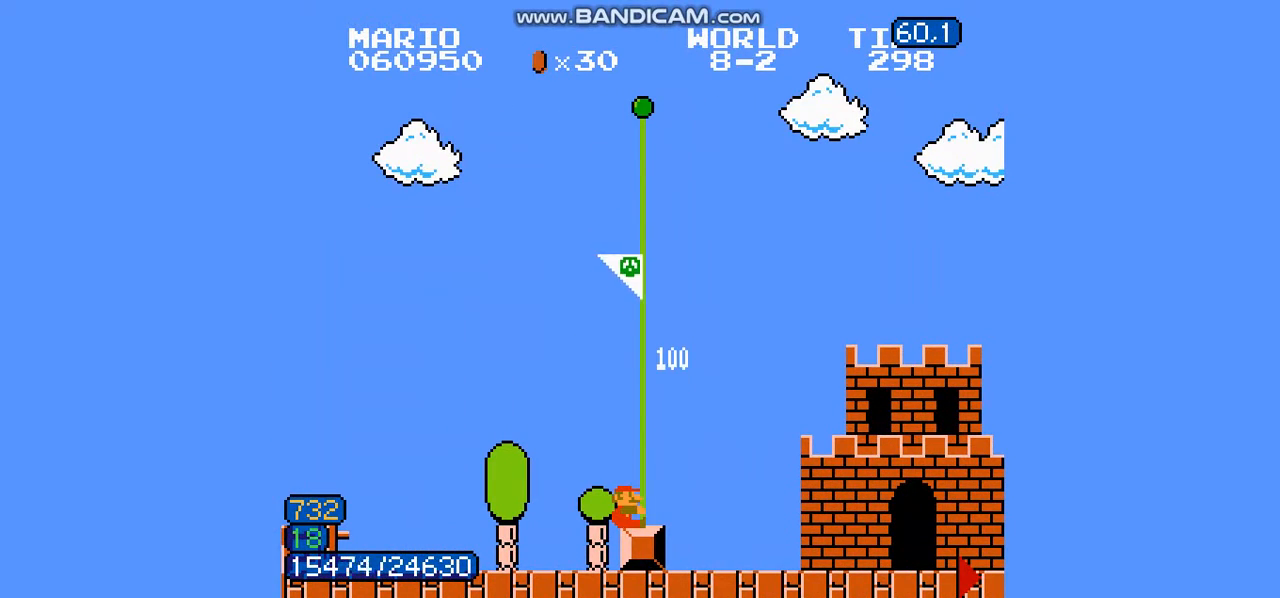
{"buttons": [], "events": [[34, "B", "up"], [67, "DPAD_RIGHT", "up"]]}